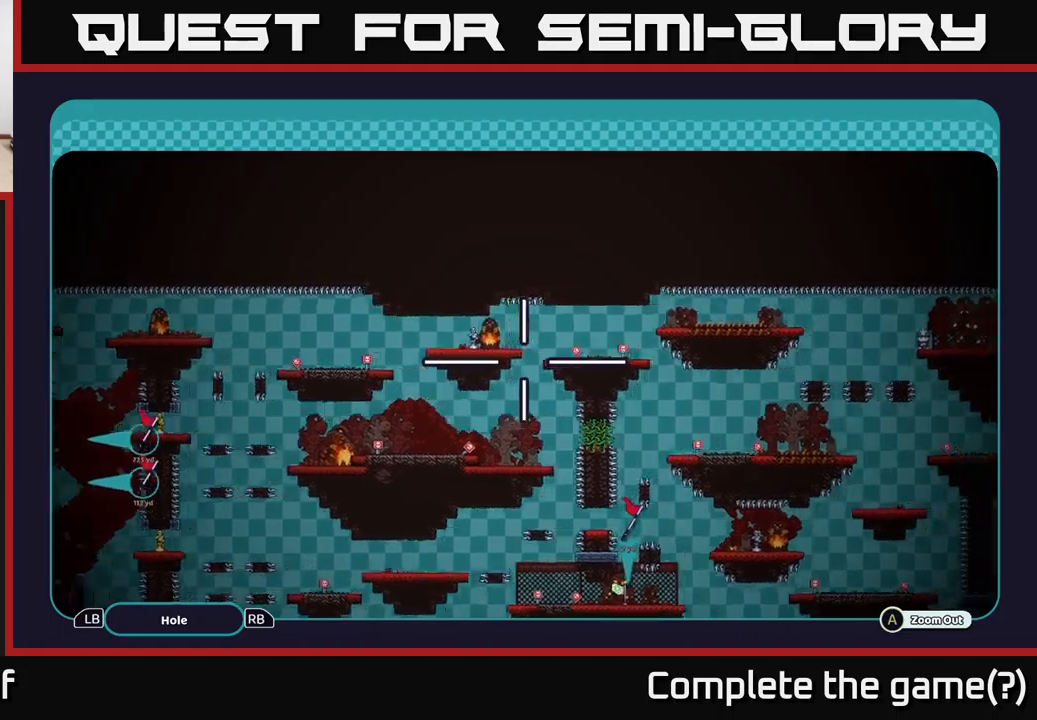
Gameplay with a controller (Xbox layout); each line is a JSON object with the inputs held at the frame after it. "events" lists button and stick changes between this image and that frame as [ms after this image, input, new state], when the widget could be followed in between.
{"buttons": ["A"], "left_stick": "down-left", "right_stick": "center", "events": [[234, "left_stick", "center"], [484, "left_stick", "down-left"]]}
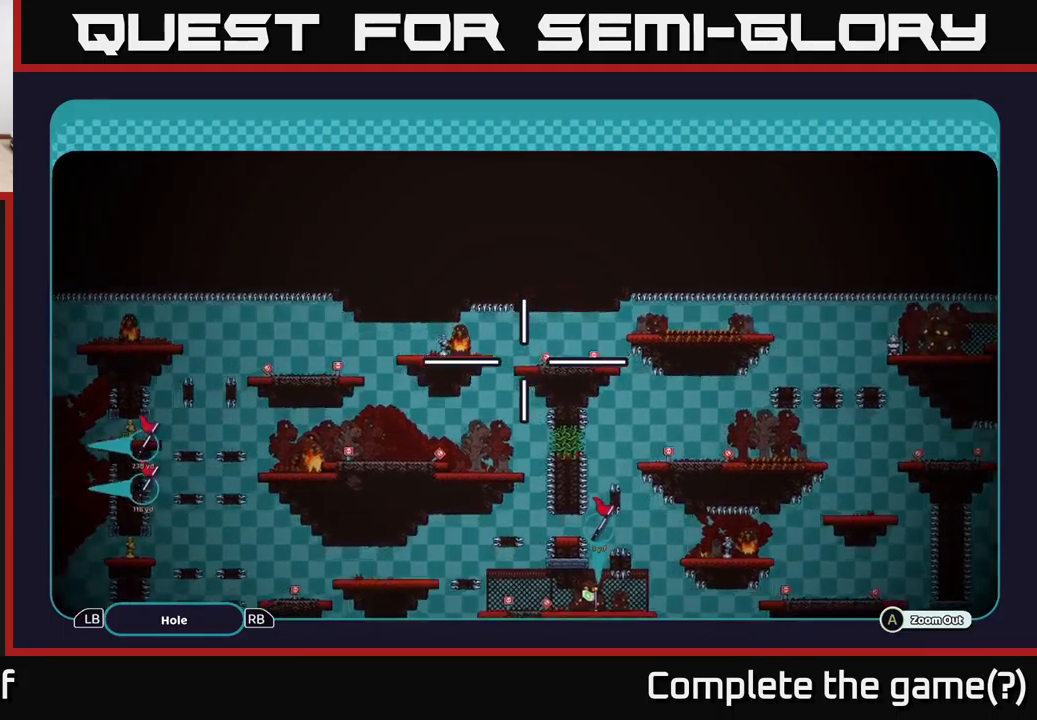
{"buttons": ["A"], "left_stick": "center", "right_stick": "center", "events": [[34, "left_stick", "left"], [217, "left_stick", "center"], [284, "left_stick", "right"], [484, "left_stick", "center"]]}
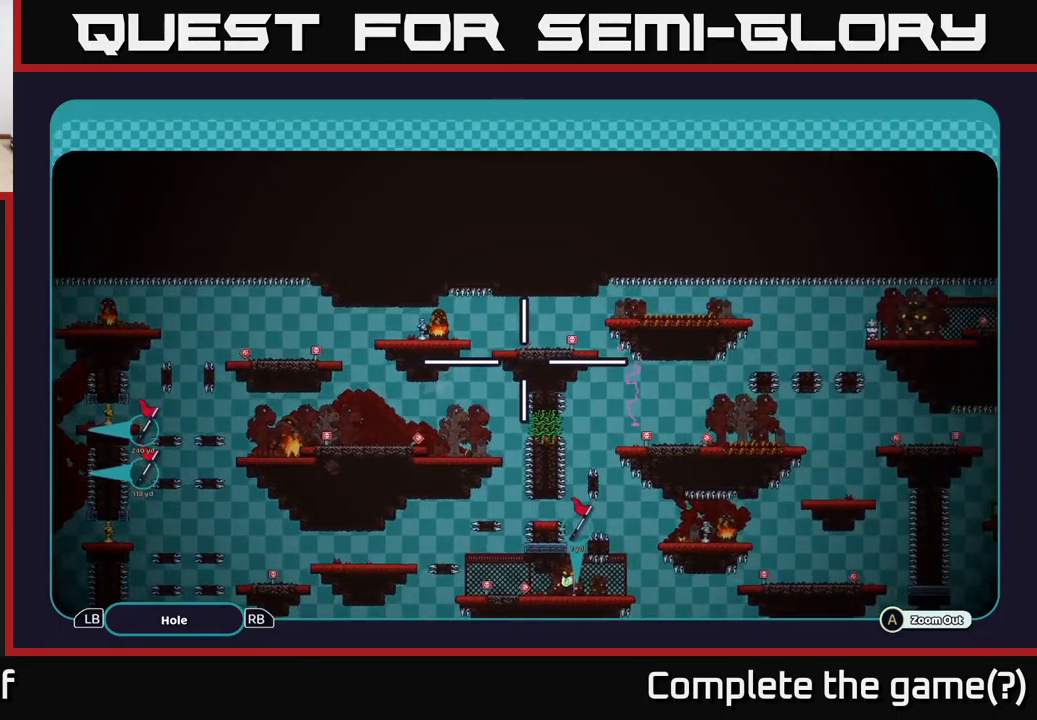
{"buttons": ["A"], "left_stick": "down-right", "right_stick": "center", "events": [[34, "left_stick", "left"], [234, "left_stick", "center"], [300, "left_stick", "right"], [350, "left_stick", "down-right"]]}
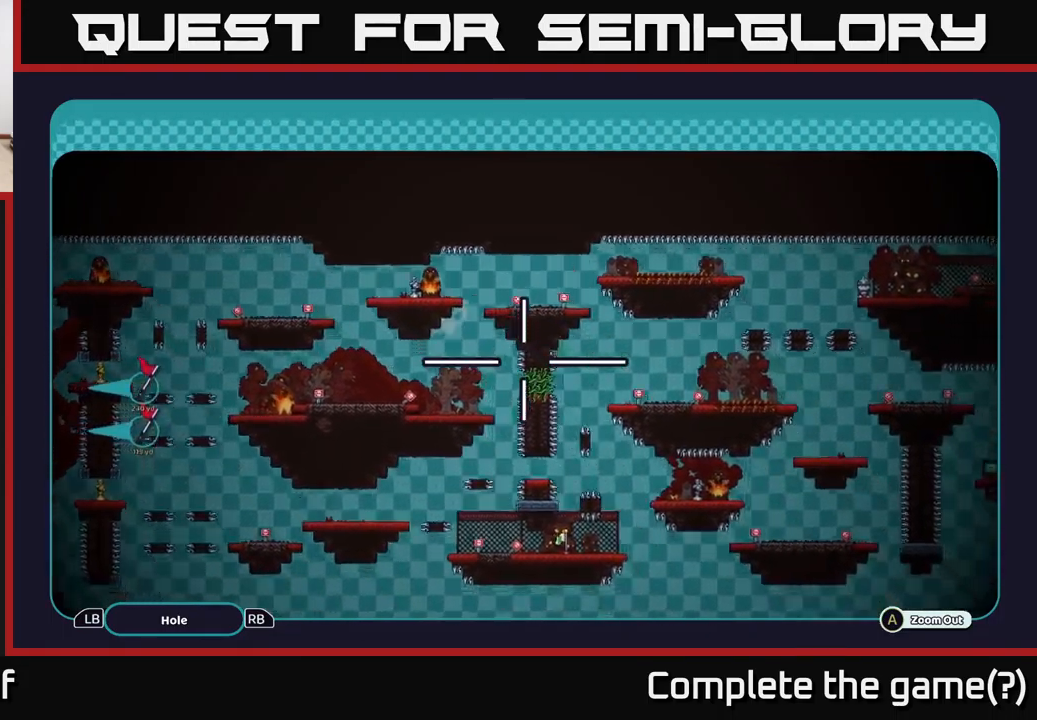
{"buttons": ["A"], "left_stick": "down-right", "right_stick": "center", "events": [[317, "left_stick", "left"], [484, "left_stick", "down-right"]]}
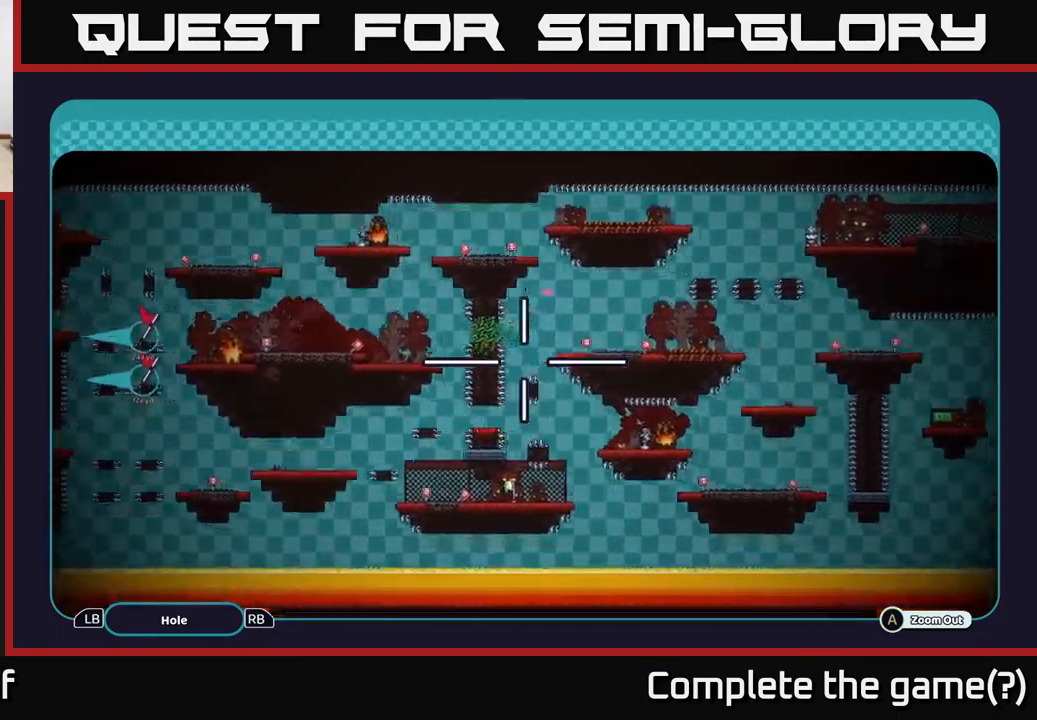
{"buttons": ["A"], "left_stick": "right", "right_stick": "center", "events": [[100, "left_stick", "left"], [217, "left_stick", "center"], [267, "left_stick", "right"], [350, "left_stick", "left"], [484, "left_stick", "right"]]}
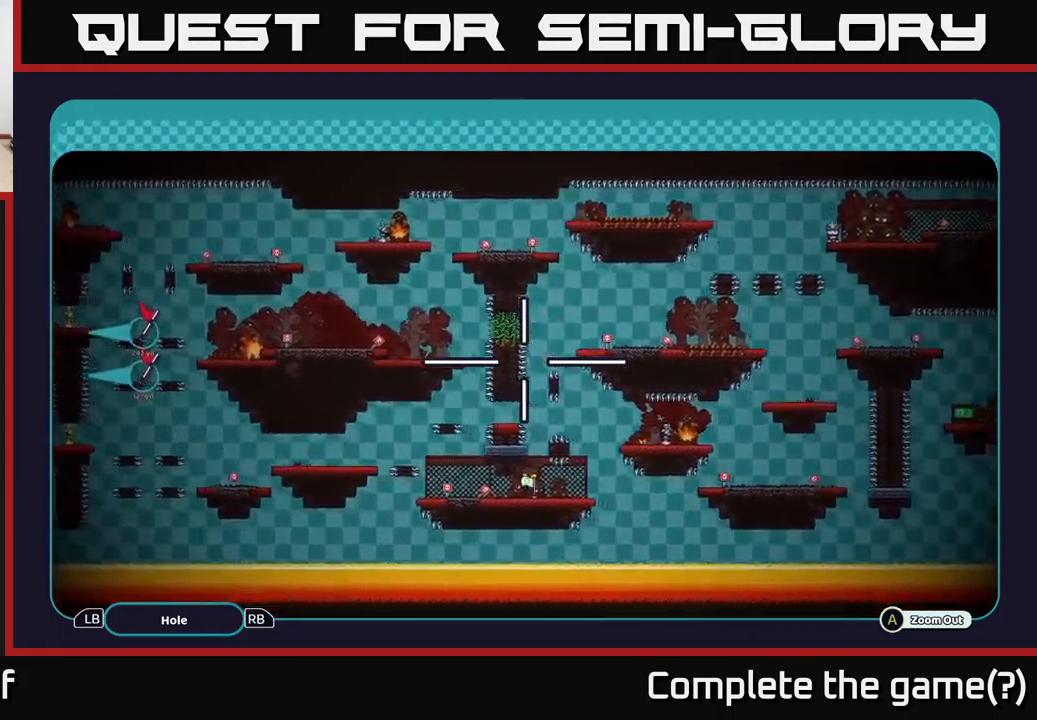
{"buttons": ["A"], "left_stick": "left", "right_stick": "center", "events": [[84, "left_stick", "left"], [267, "left_stick", "right"], [484, "left_stick", "left"]]}
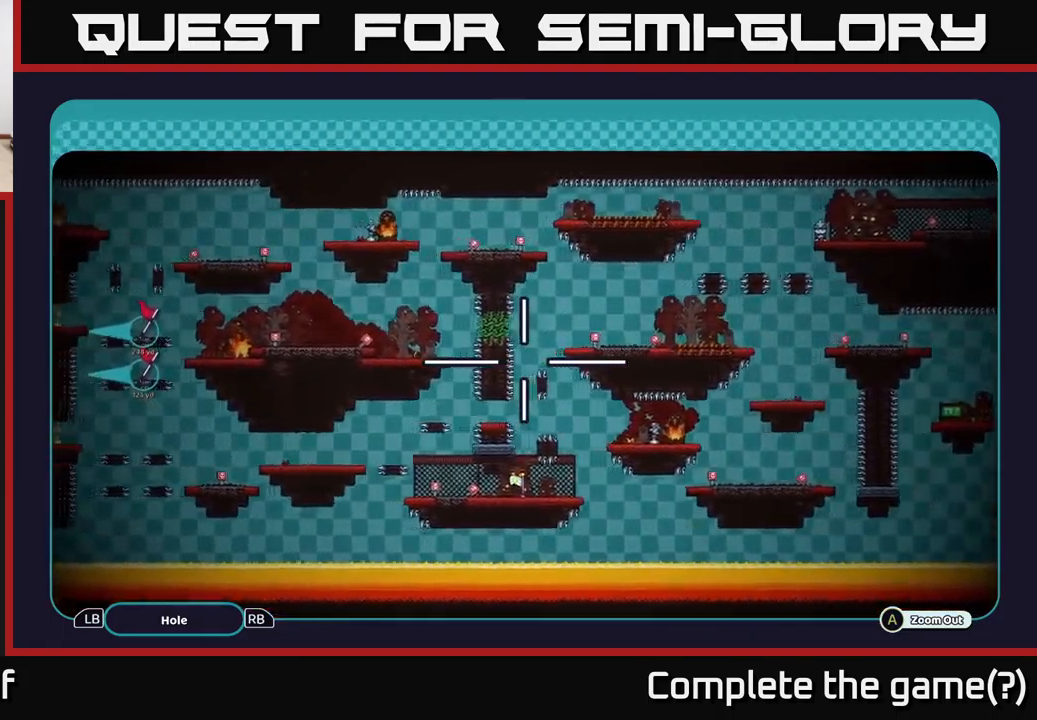
{"buttons": ["A"], "left_stick": "up-left", "right_stick": "center", "events": [[184, "left_stick", "right"], [300, "left_stick", "left"], [484, "left_stick", "up-left"]]}
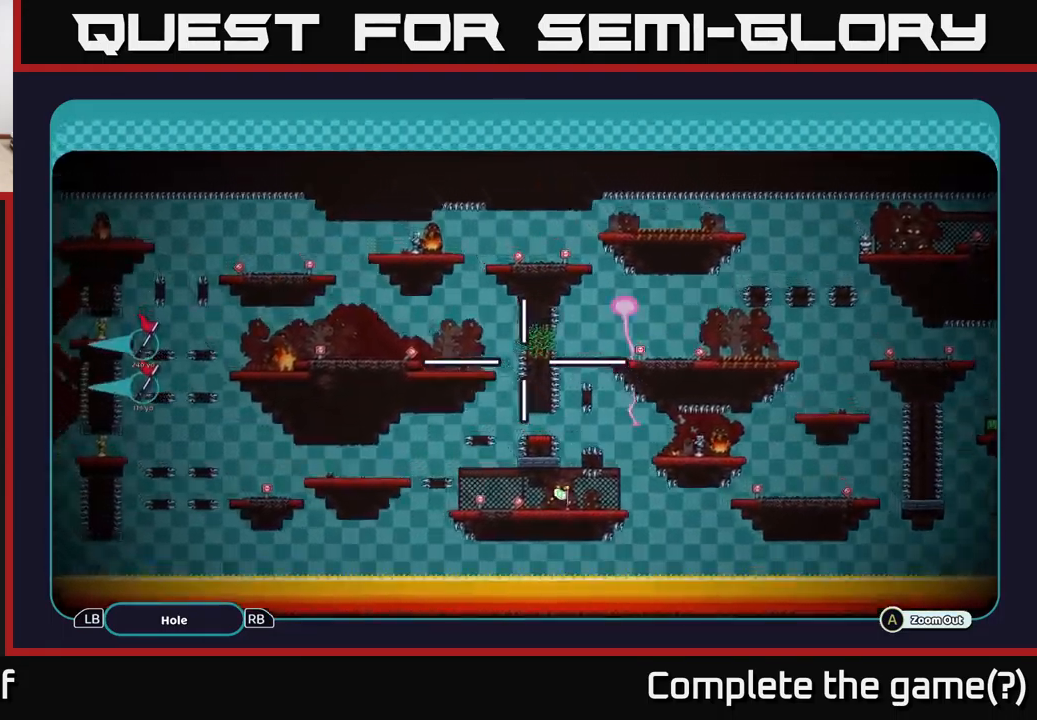
{"buttons": ["A"], "left_stick": "up-left", "right_stick": "center", "events": [[284, "left_stick", "left"], [434, "left_stick", "up-left"]]}
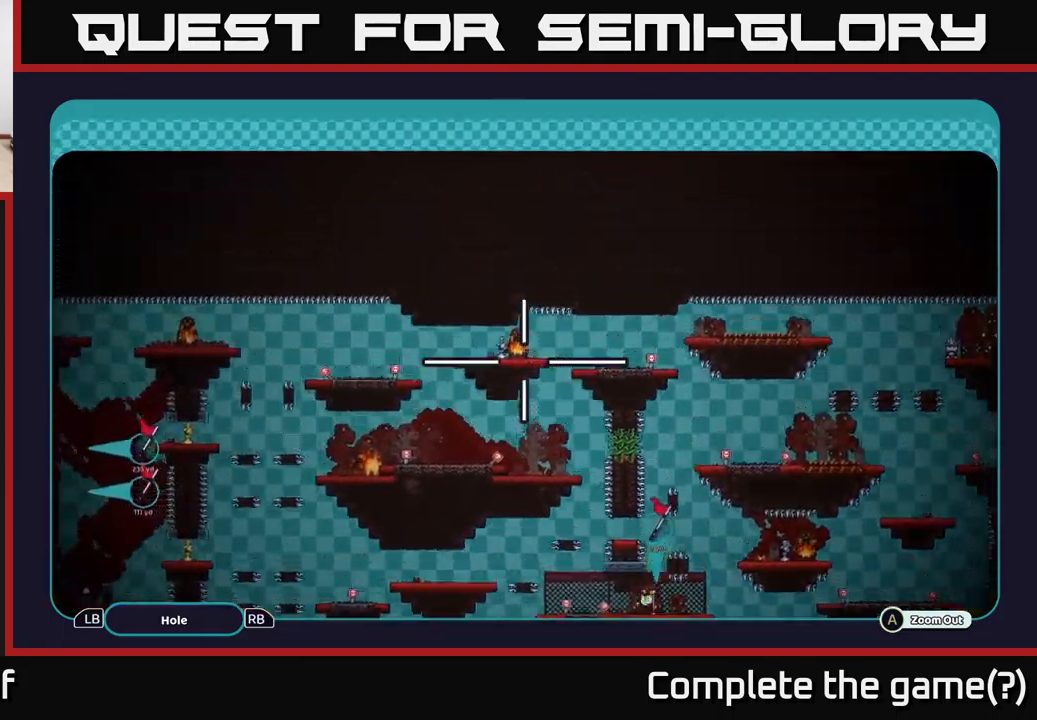
{"buttons": ["A"], "left_stick": "down-left", "right_stick": "center", "events": [[167, "left_stick", "center"], [400, "left_stick", "down-left"]]}
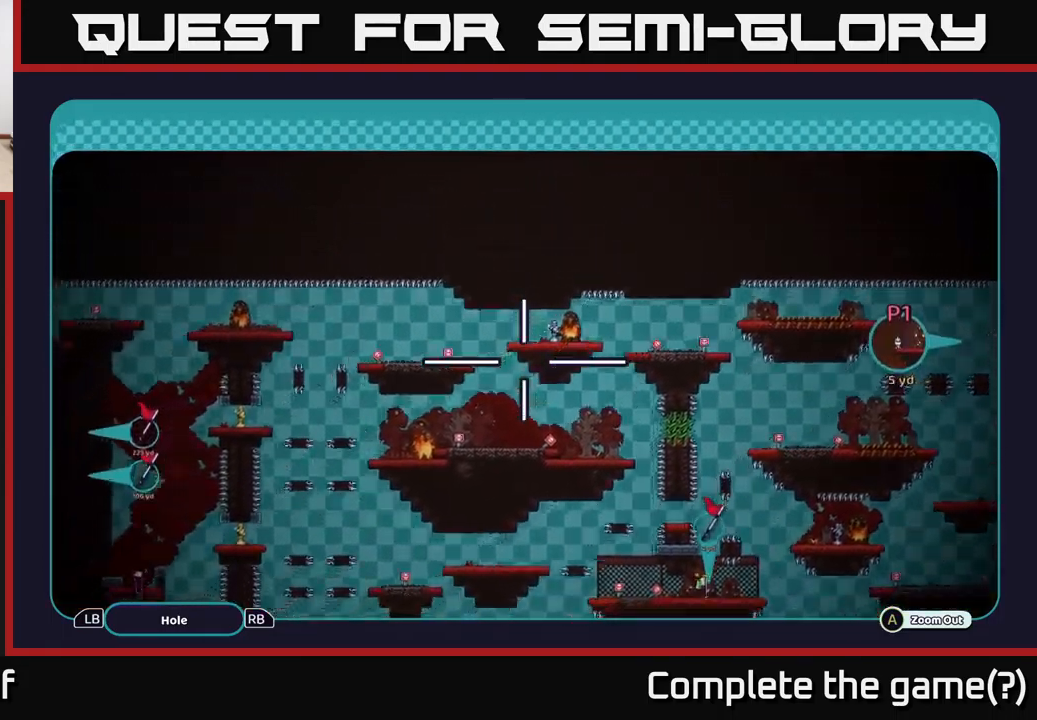
{"buttons": ["A"], "left_stick": "right", "right_stick": "center", "events": [[134, "left_stick", "center"], [433, "left_stick", "right"]]}
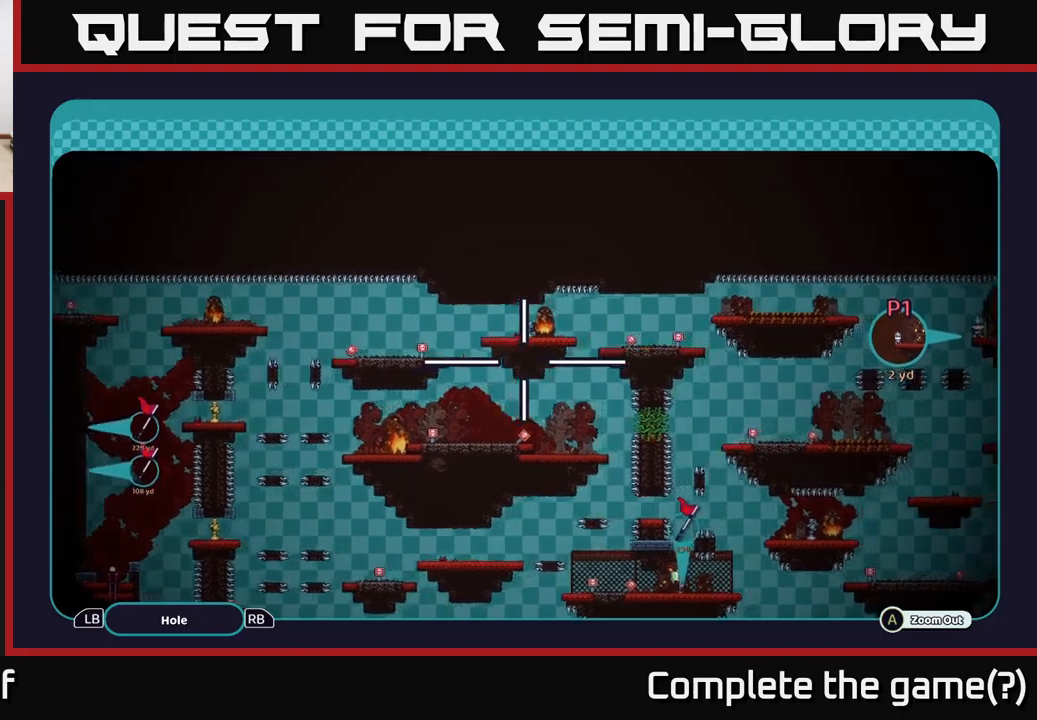
{"buttons": ["A"], "left_stick": "left", "right_stick": "center", "events": [[67, "left_stick", "up-right"], [250, "left_stick", "right"], [484, "left_stick", "left"]]}
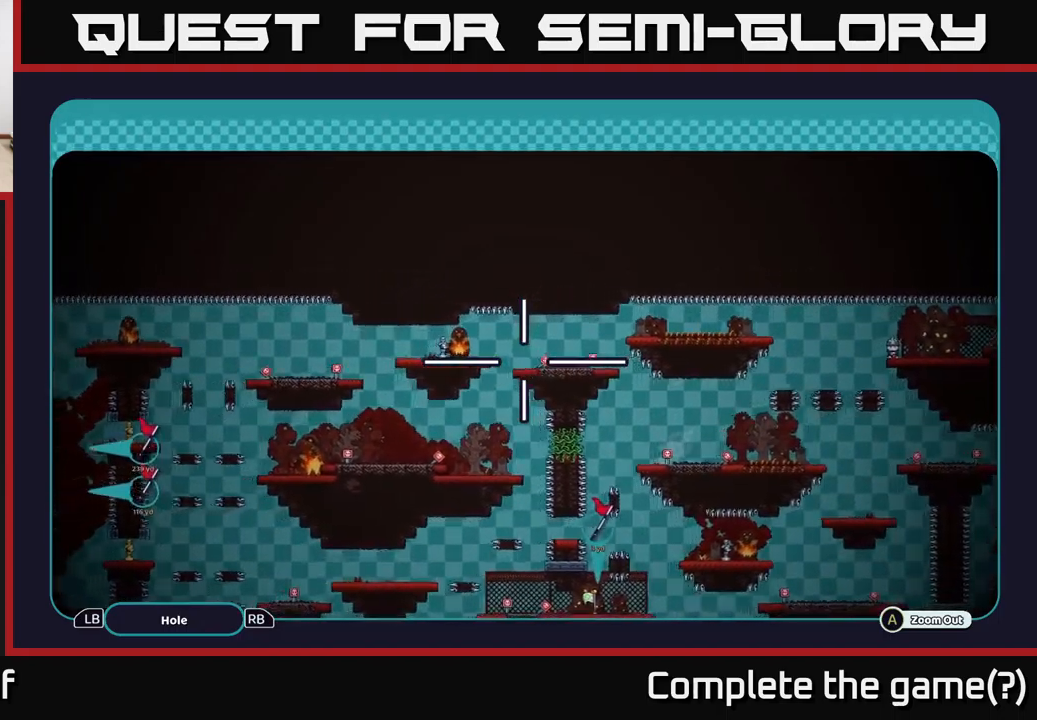
{"buttons": ["A"], "left_stick": "center", "right_stick": "center", "events": [[250, "left_stick", "center"]]}
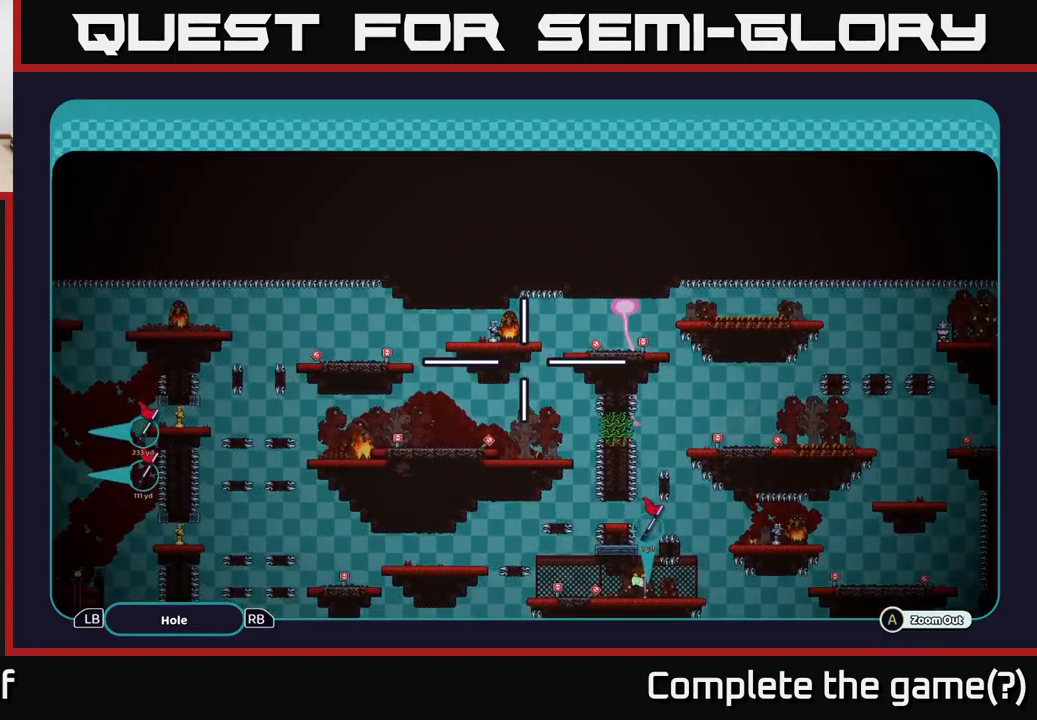
{"buttons": ["A"], "left_stick": "center", "right_stick": "center", "events": [[150, "left_stick", "right"], [400, "left_stick", "center"]]}
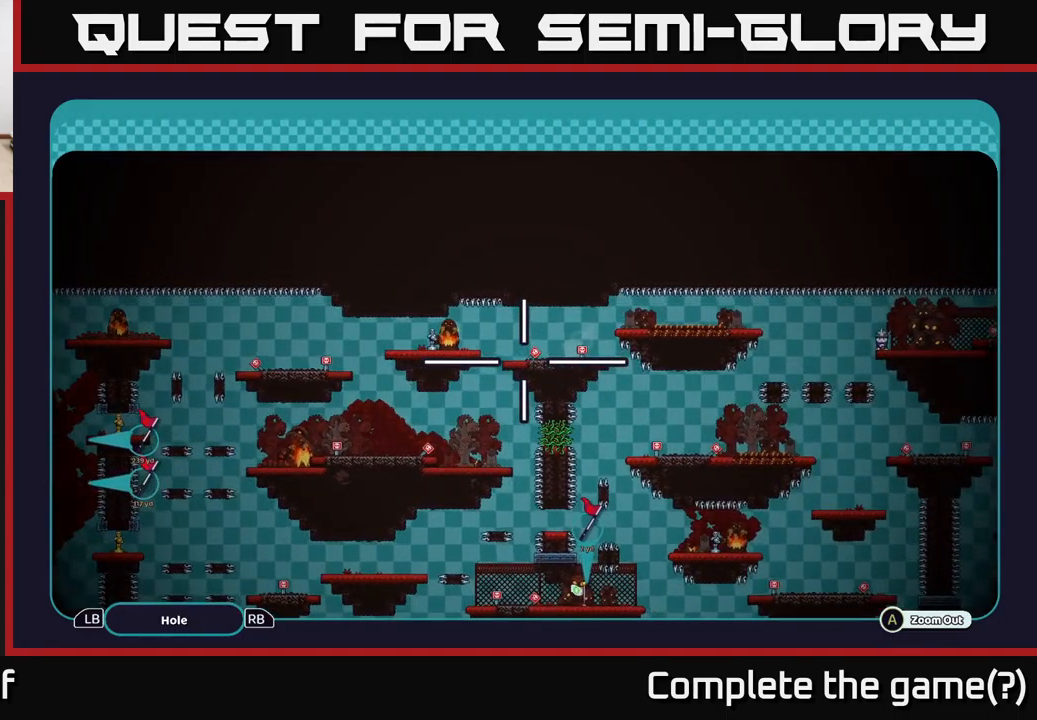
{"buttons": ["A"], "left_stick": "center", "right_stick": "center", "events": []}
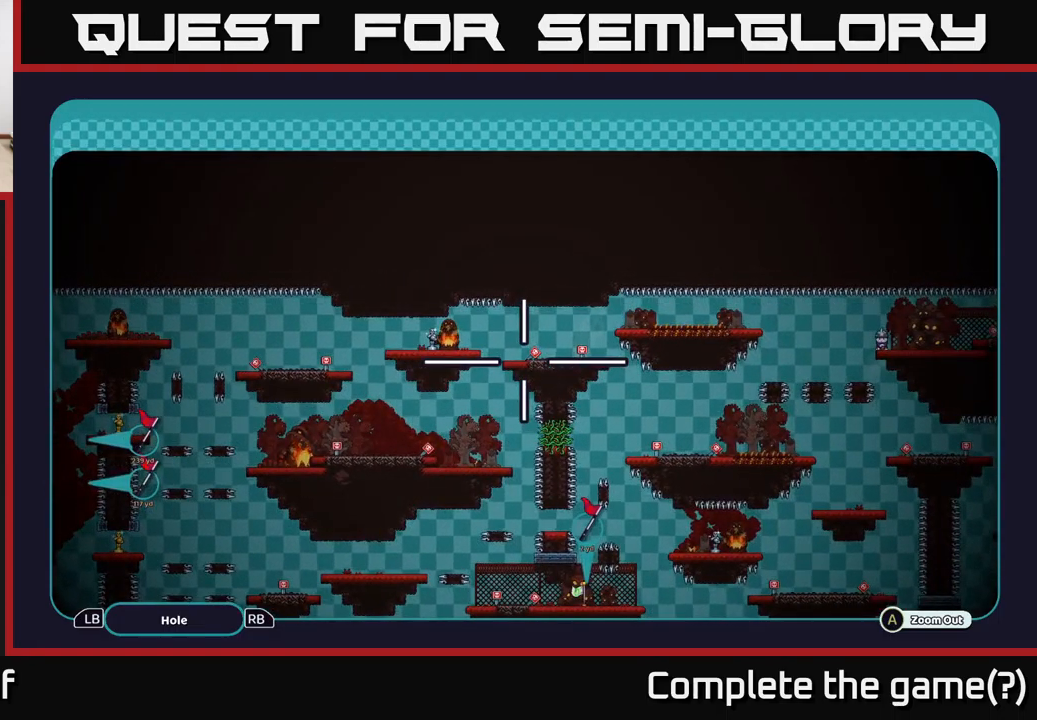
{"buttons": ["A"], "left_stick": "center", "right_stick": "center", "events": []}
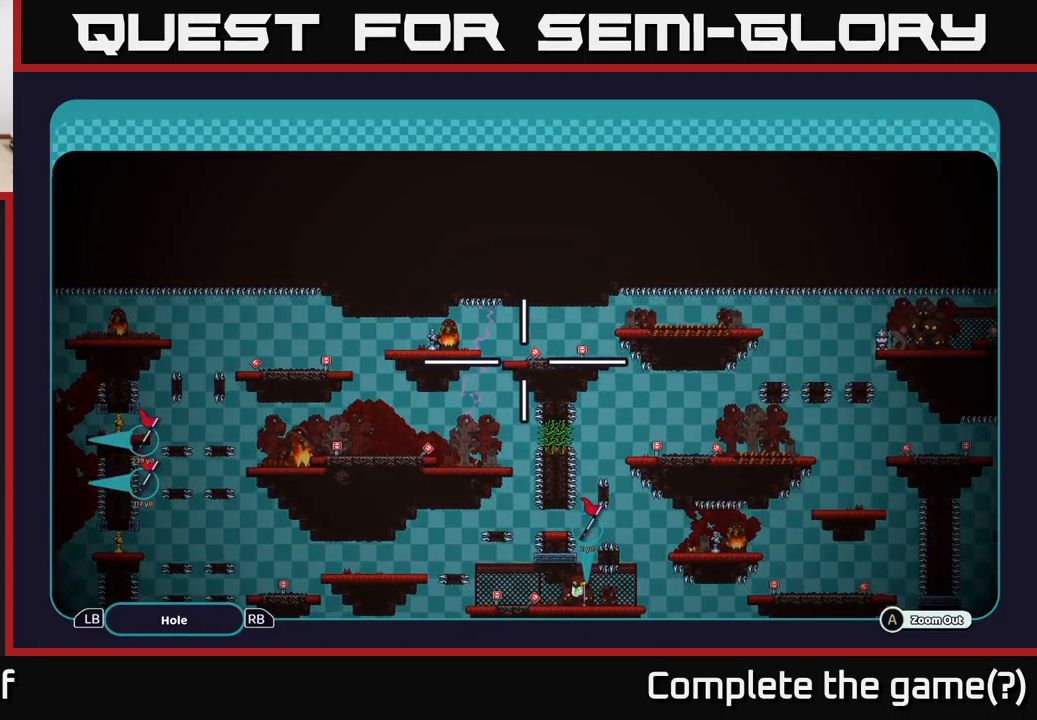
{"buttons": [], "left_stick": "center", "right_stick": "center", "events": [[200, "A", "up"], [300, "B", "down"], [400, "B", "up"]]}
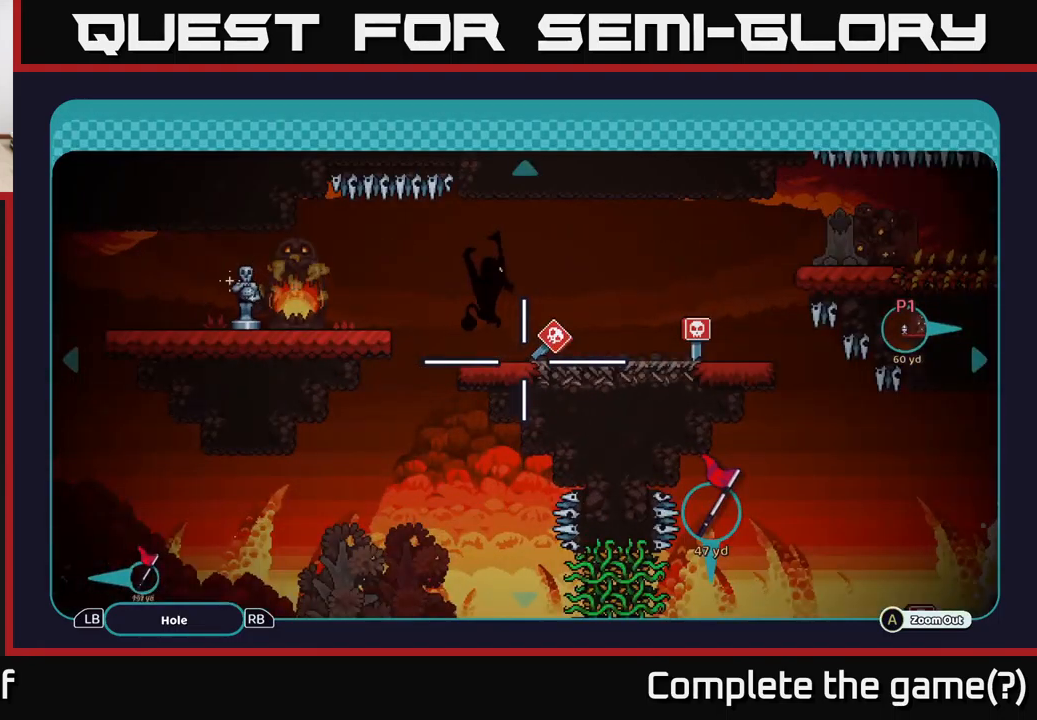
{"buttons": [], "left_stick": "center", "right_stick": "center", "events": [[384, "B", "down"], [467, "B", "up"]]}
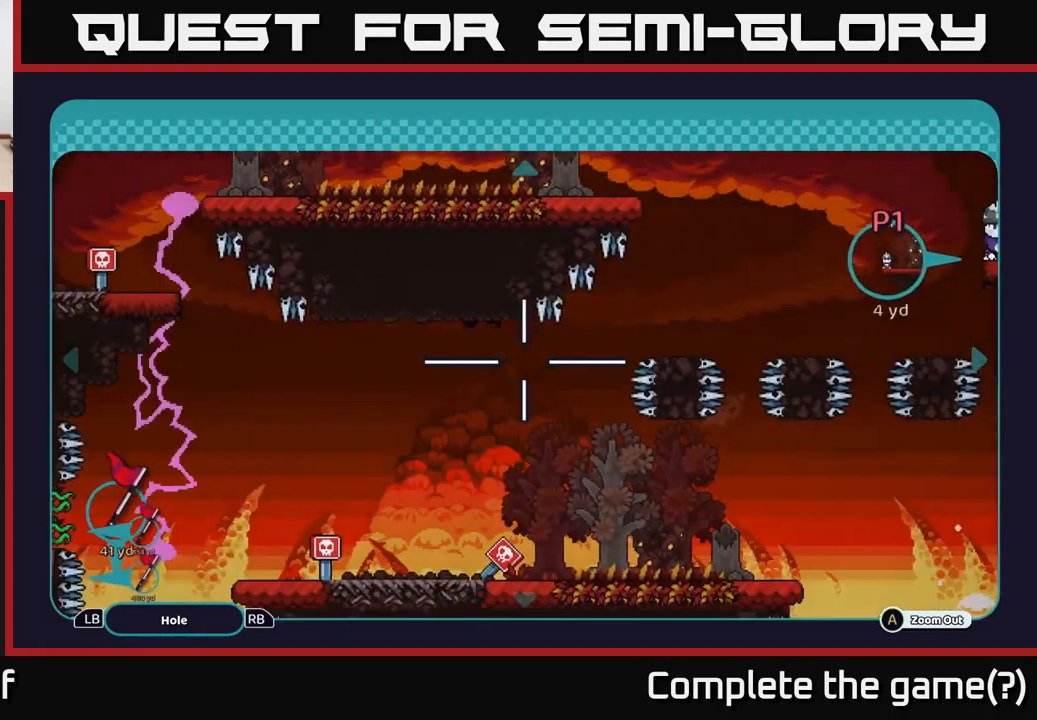
{"buttons": [], "left_stick": "center", "right_stick": "center", "events": []}
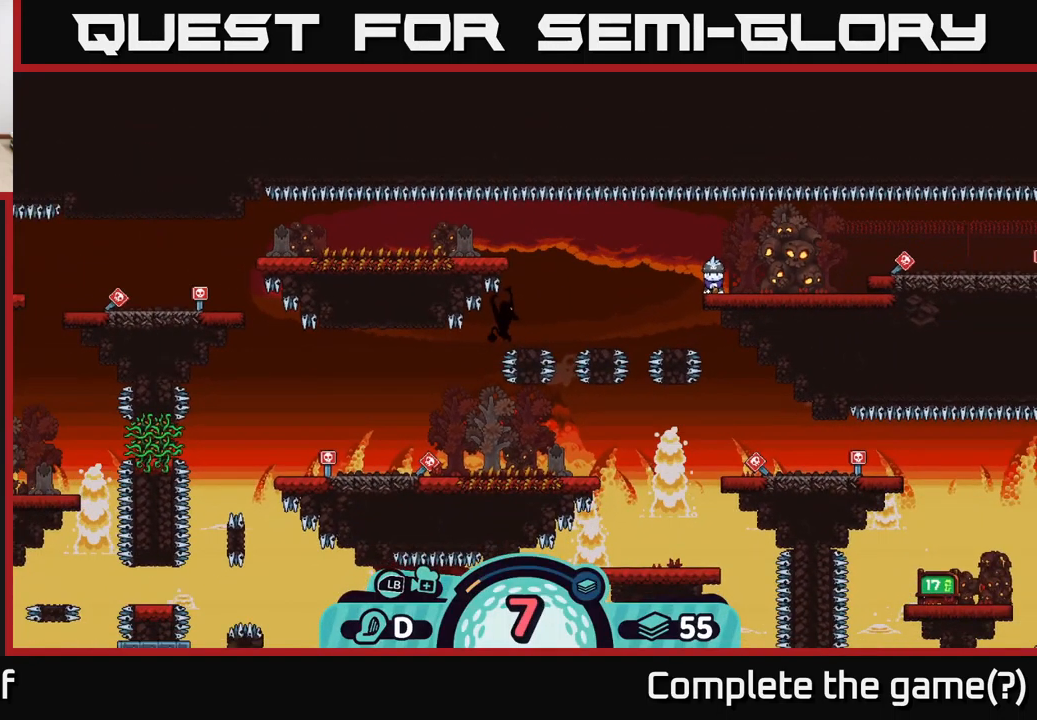
{"buttons": [], "left_stick": "center", "right_stick": "center", "events": []}
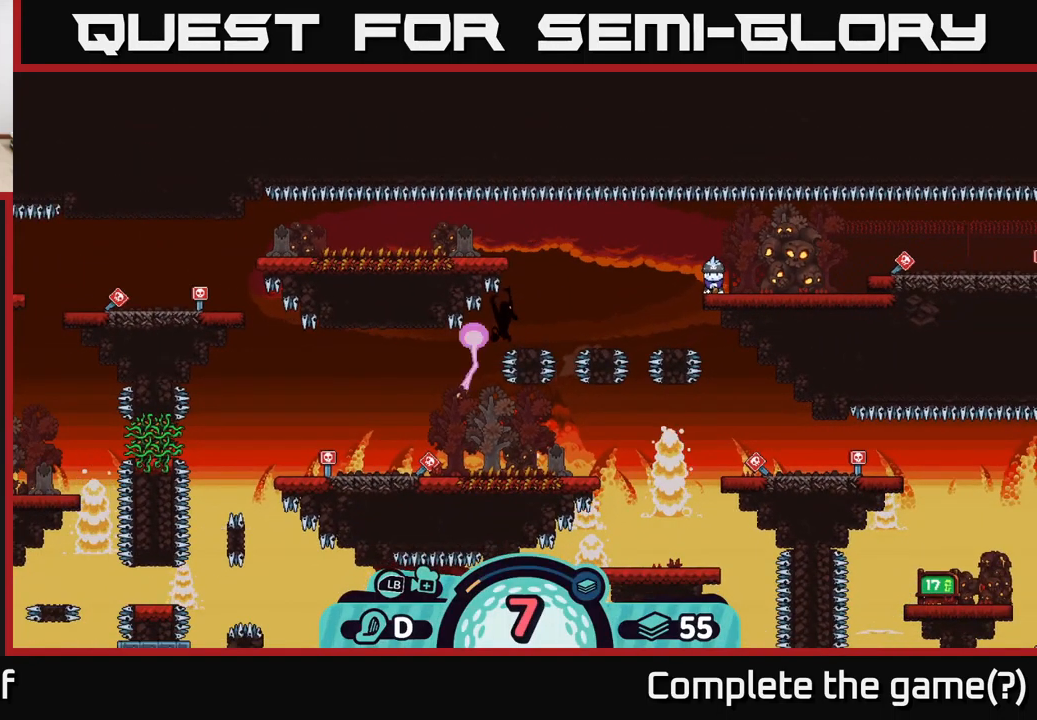
{"buttons": [], "left_stick": "left", "right_stick": "center", "events": [[317, "left_stick", "left"]]}
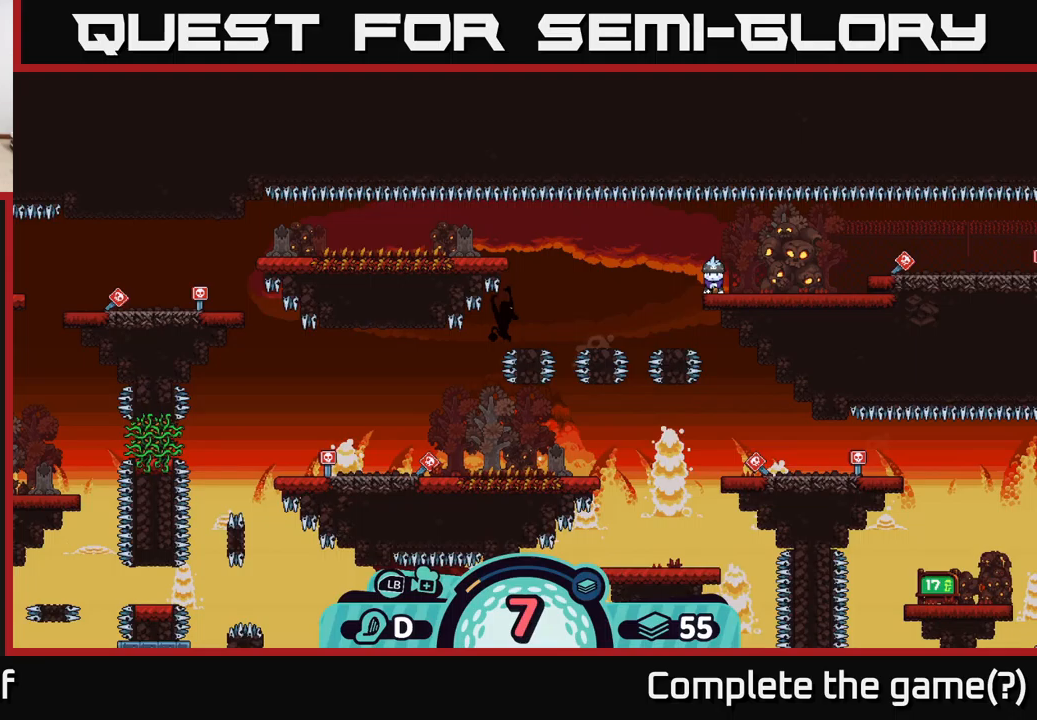
{"buttons": [], "left_stick": "center", "right_stick": "left", "events": [[83, "left_stick", "center"], [200, "right_stick", "left"]]}
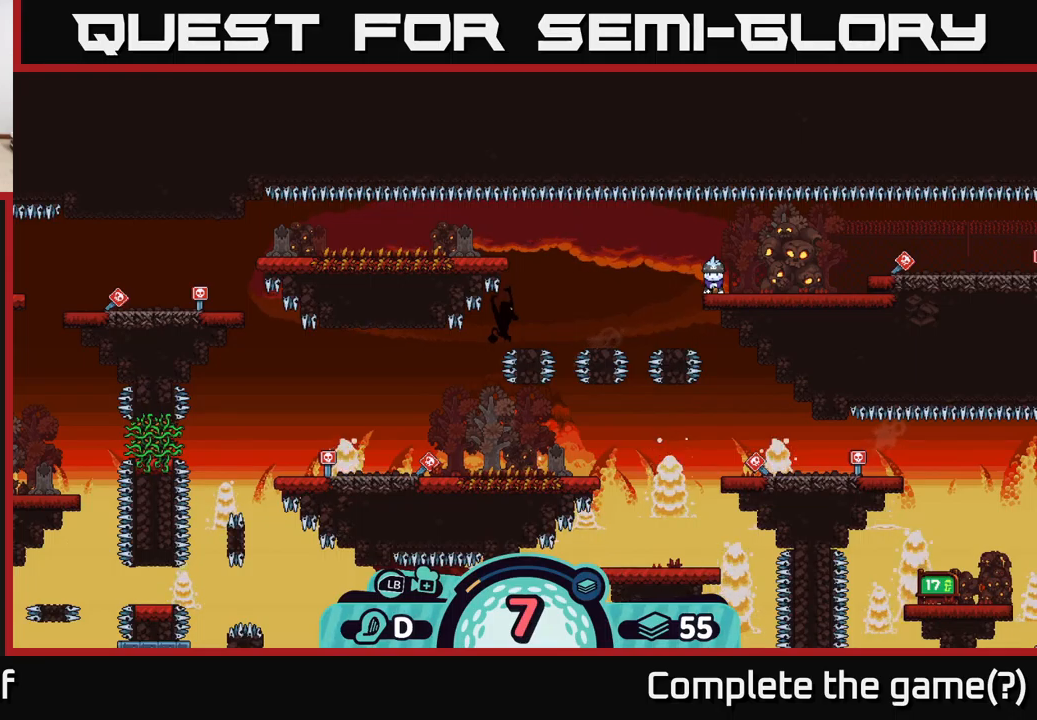
{"buttons": [], "left_stick": "center", "right_stick": "center", "events": [[50, "right_stick", "center"]]}
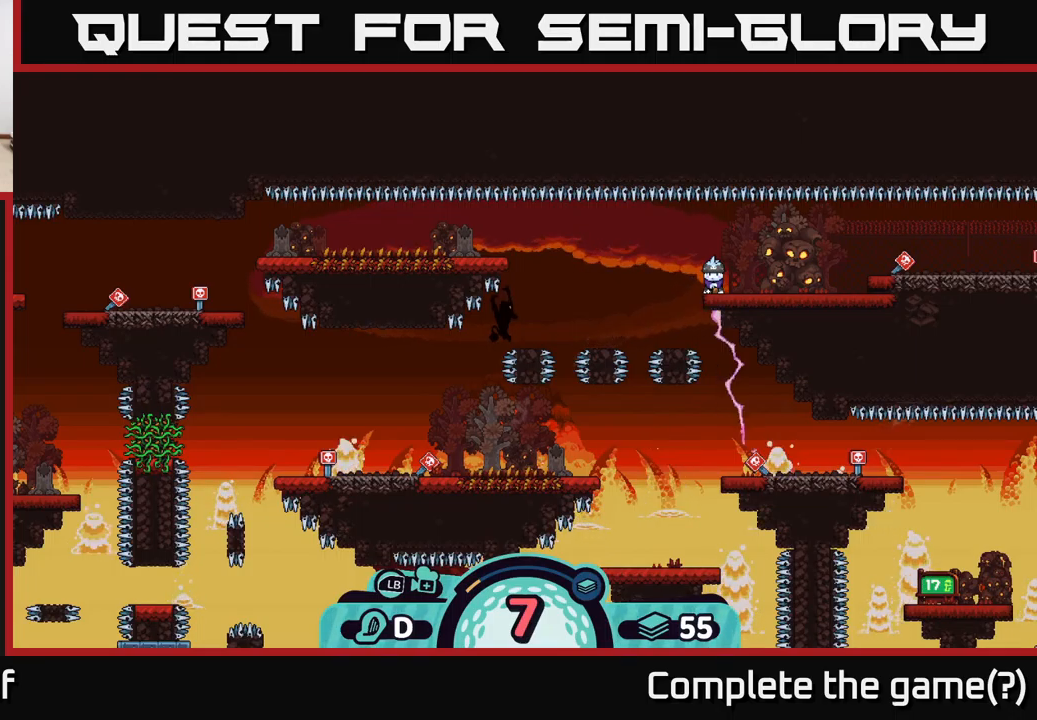
{"buttons": [], "left_stick": "center", "right_stick": "center", "events": []}
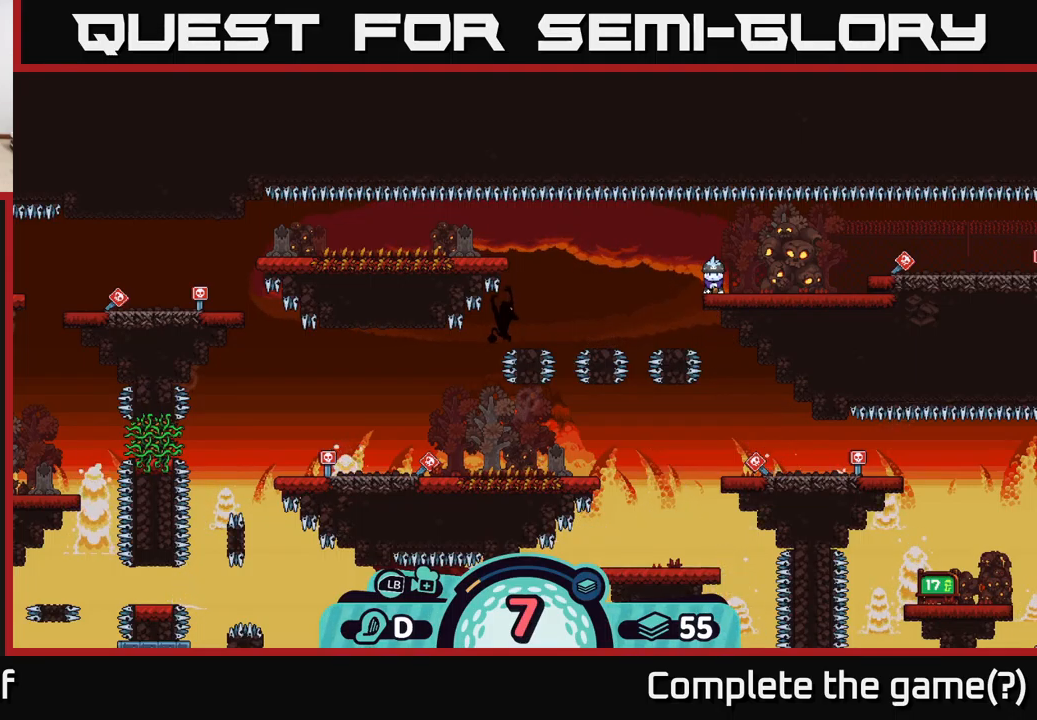
{"buttons": [], "left_stick": "center", "right_stick": "center", "events": []}
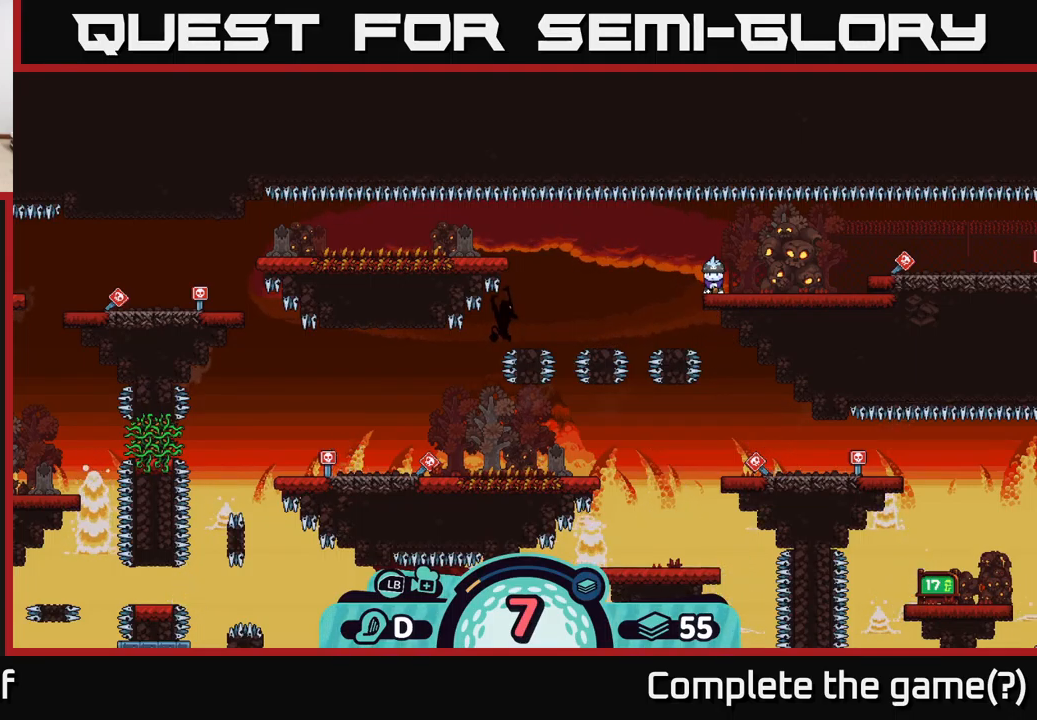
{"buttons": [], "left_stick": "center", "right_stick": "center", "events": []}
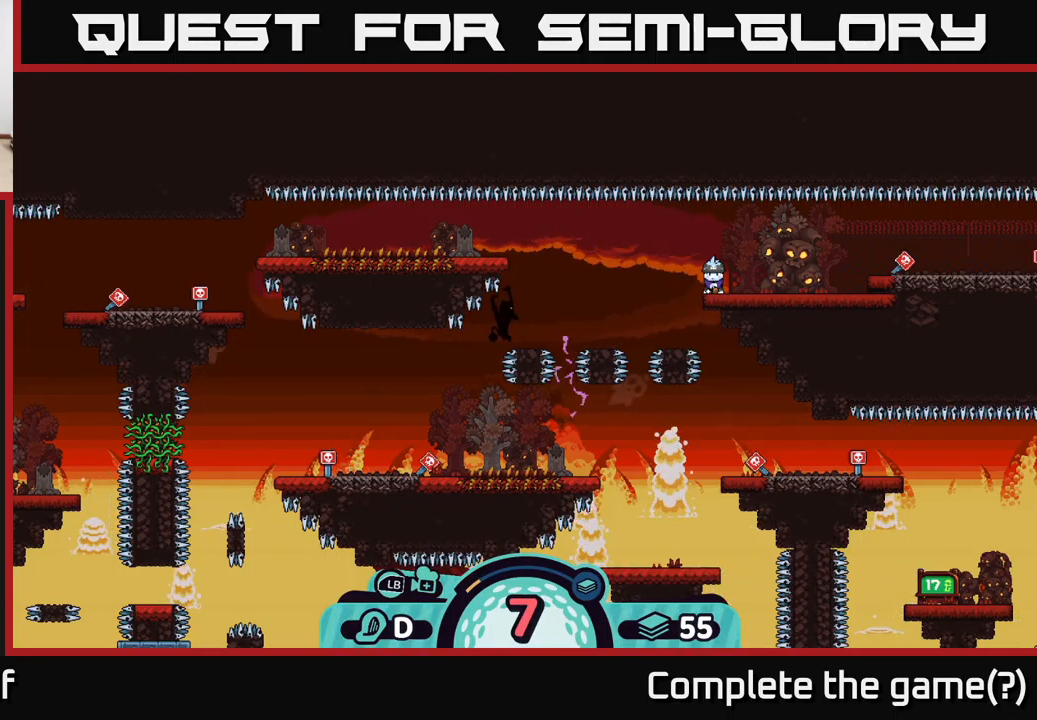
{"buttons": [], "left_stick": "center", "right_stick": "center", "events": [[283, "X", "down"], [350, "X", "up"]]}
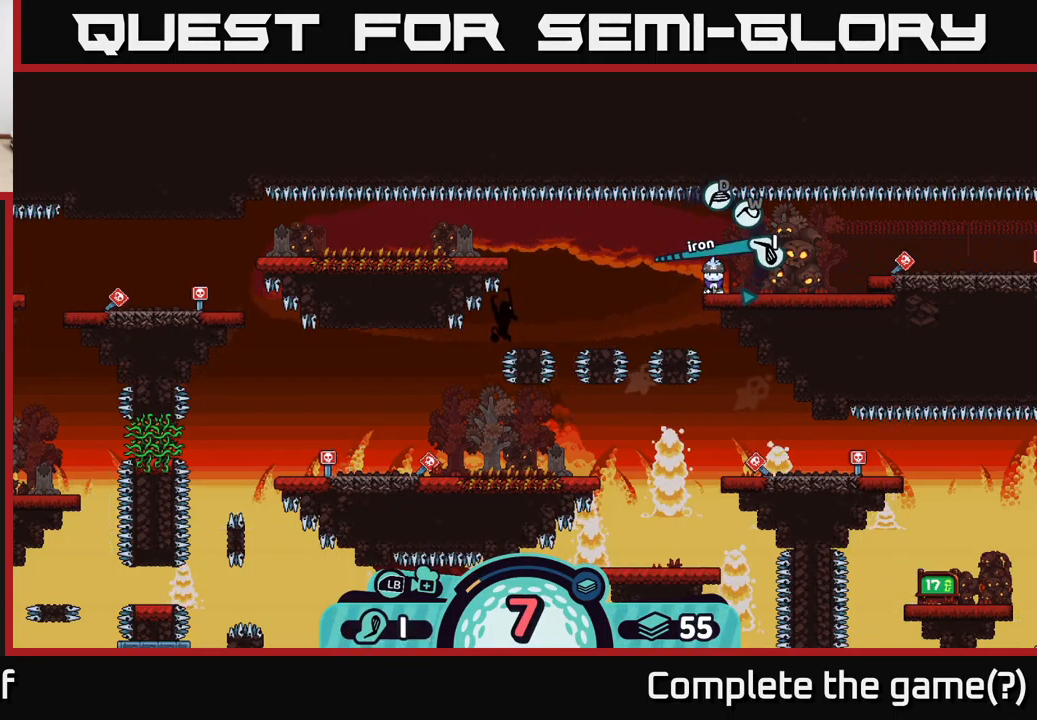
{"buttons": [], "left_stick": "center", "right_stick": "center", "events": []}
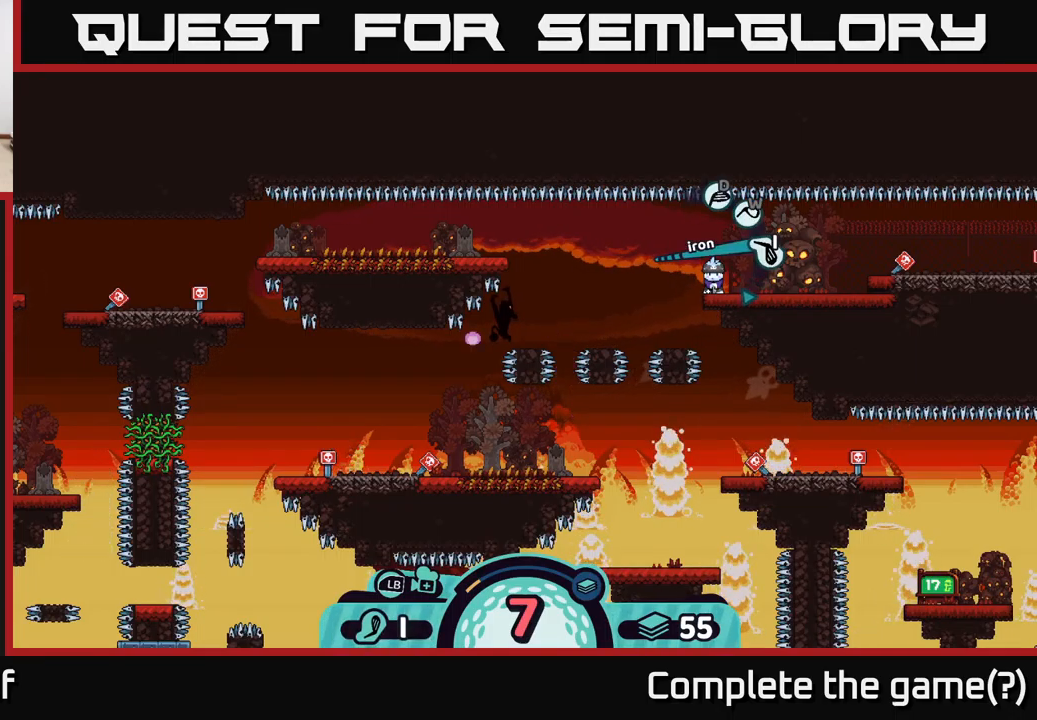
{"buttons": [], "left_stick": "center", "right_stick": "center", "events": []}
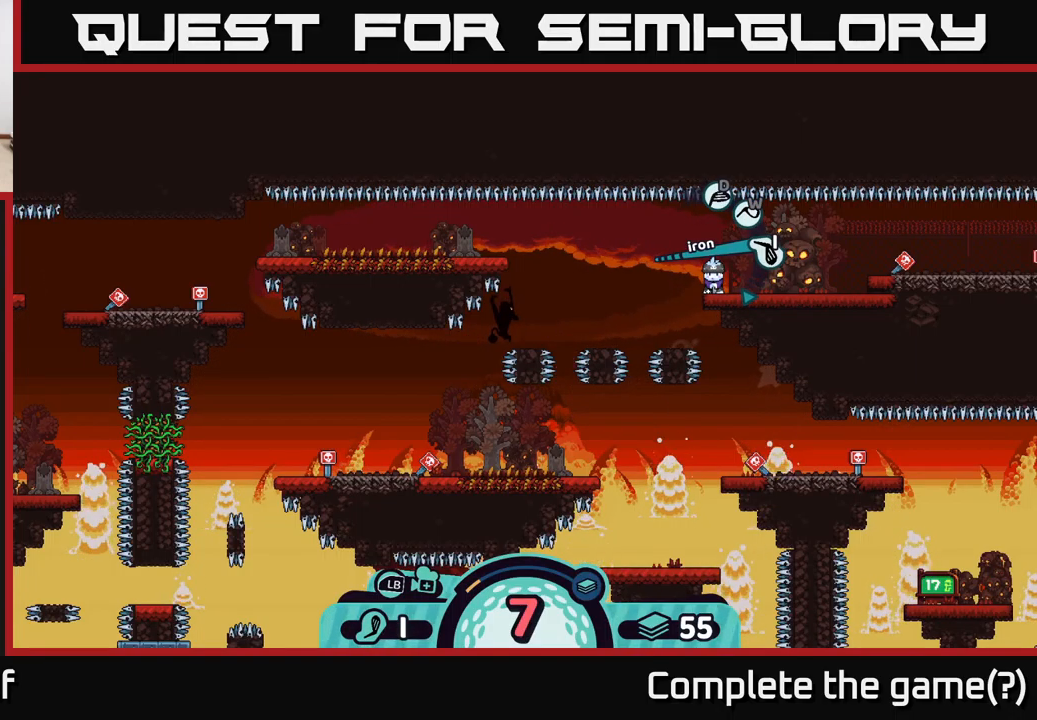
{"buttons": [], "left_stick": "center", "right_stick": "center", "events": []}
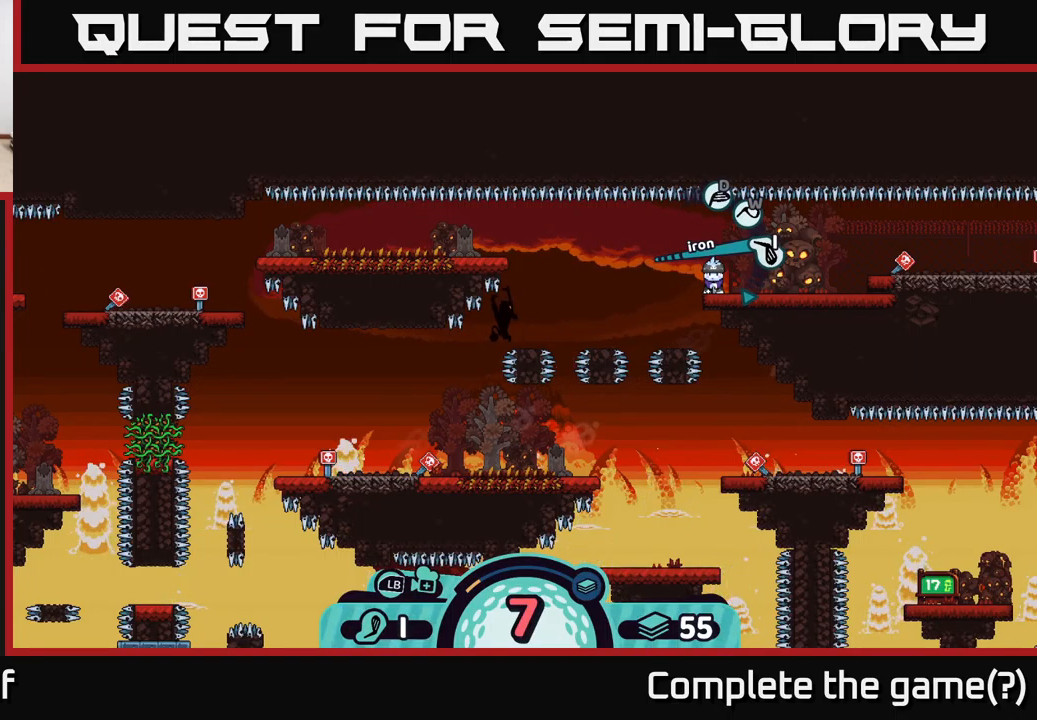
{"buttons": [], "left_stick": "center", "right_stick": "center", "events": [[317, "X", "down"], [383, "X", "up"]]}
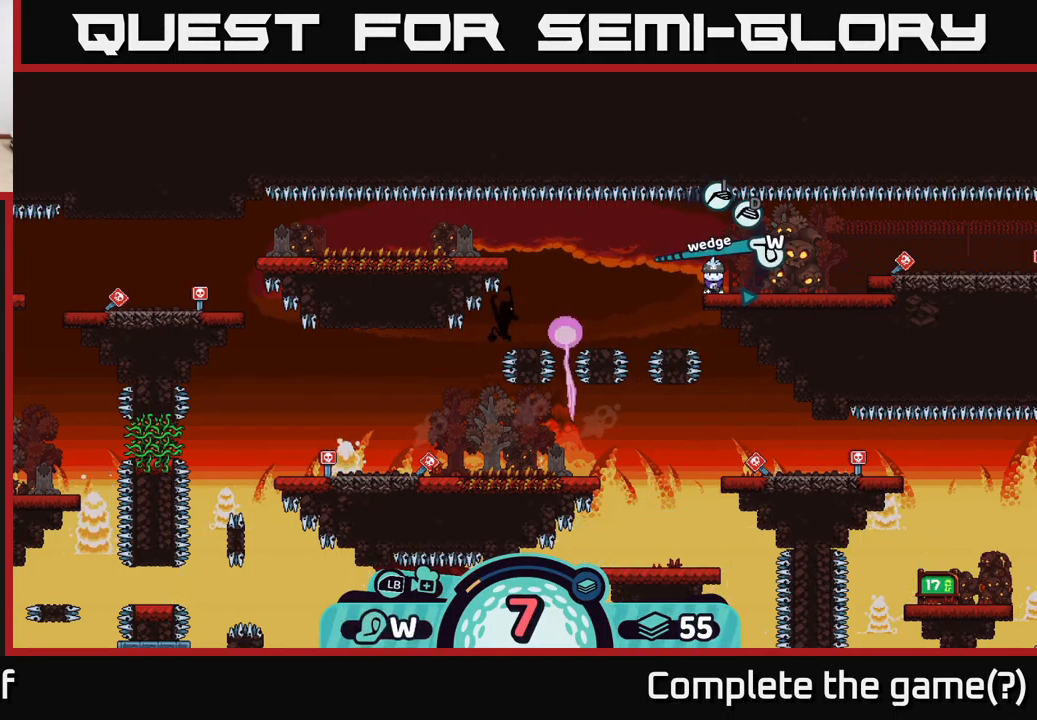
{"buttons": [], "left_stick": "center", "right_stick": "center", "events": [[84, "X", "down"], [150, "X", "up"]]}